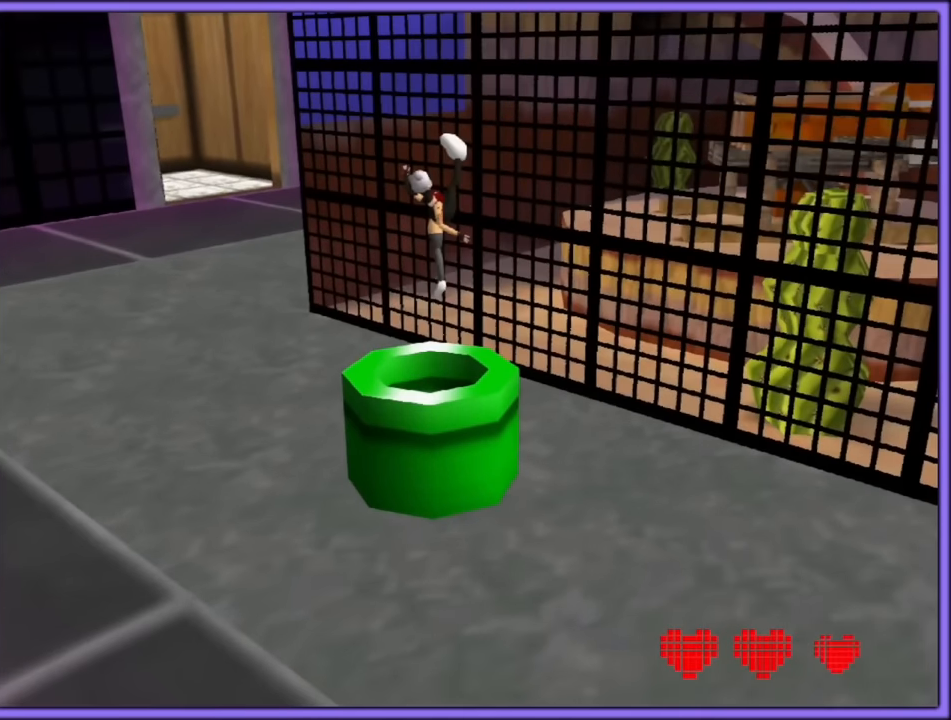
Gameplay with a controller (Nintendo layout); each line is a JSON object with the inputs held at the frame after it. "button_events" lists button changes between this image and that frame as [ms after this image, input, new state], when the widget could be followed in between (sticks are given only as held states). Not read: L1 L3 R3.
{"buttons": [], "left_stick": "center", "button_events": []}
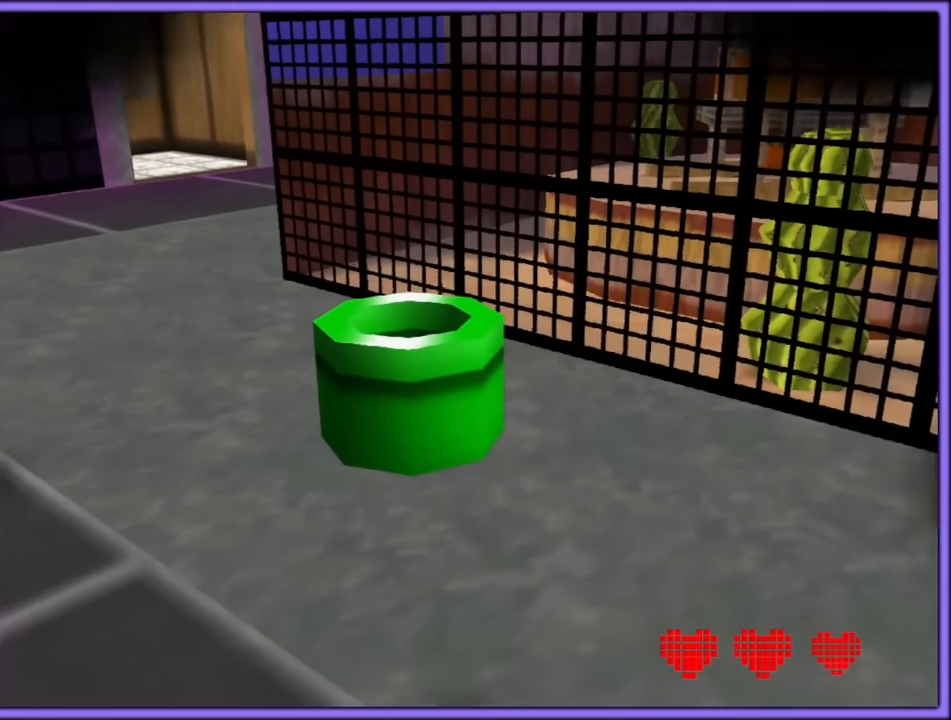
{"buttons": [], "left_stick": "center", "button_events": []}
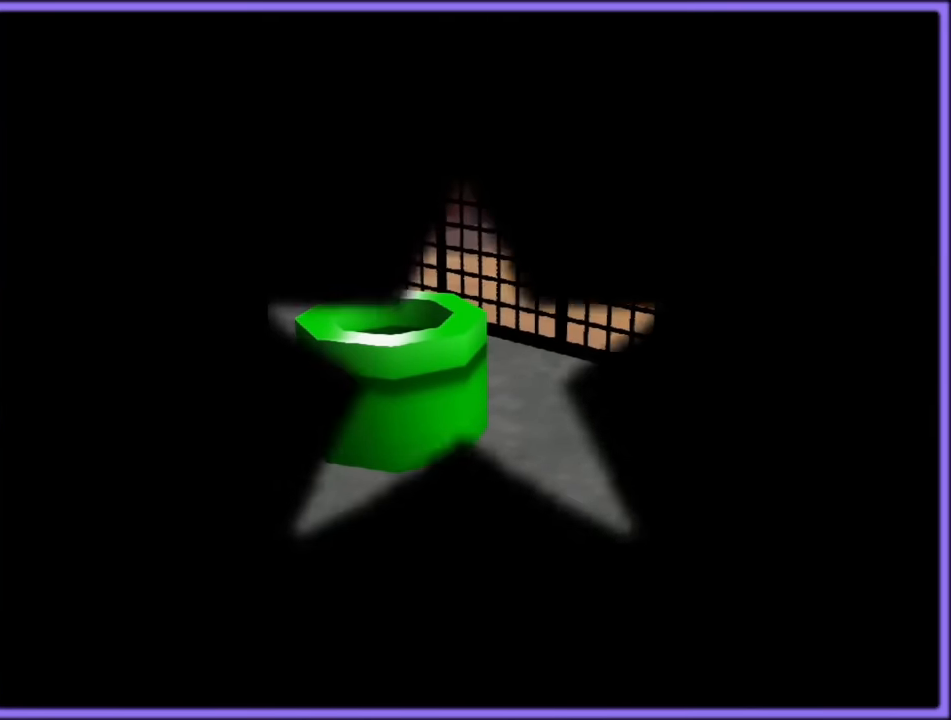
{"buttons": [], "left_stick": "center", "button_events": []}
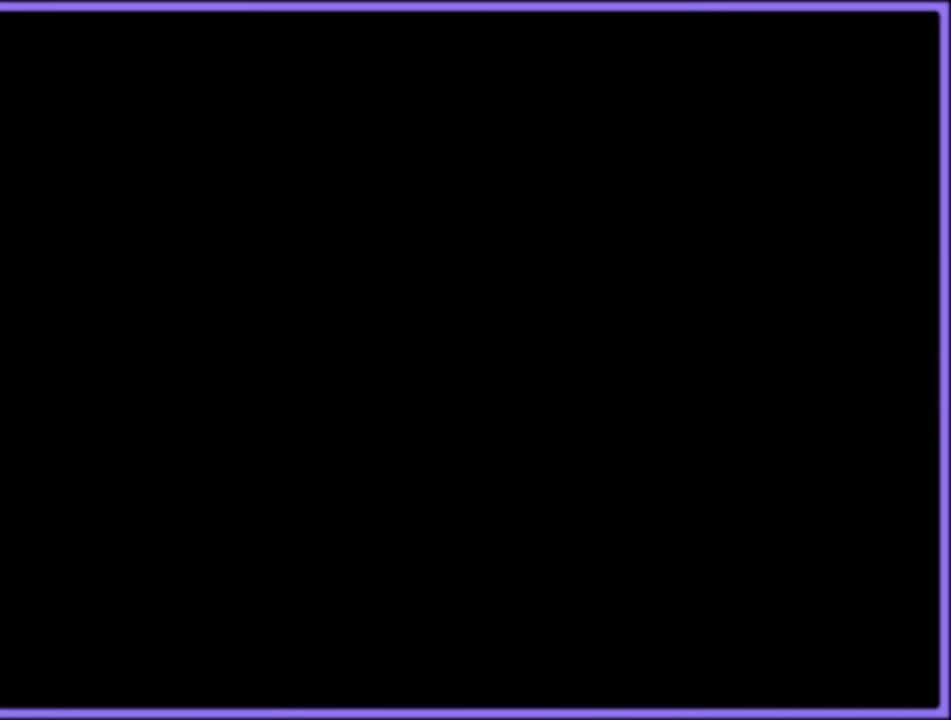
{"buttons": [], "left_stick": "center", "button_events": []}
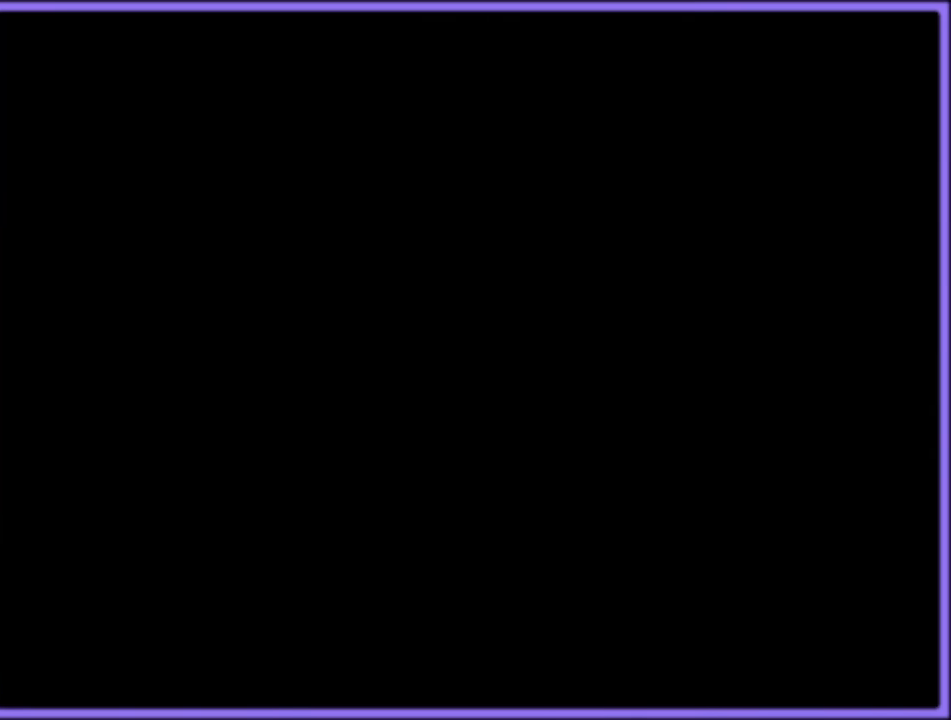
{"buttons": [], "left_stick": "right", "button_events": []}
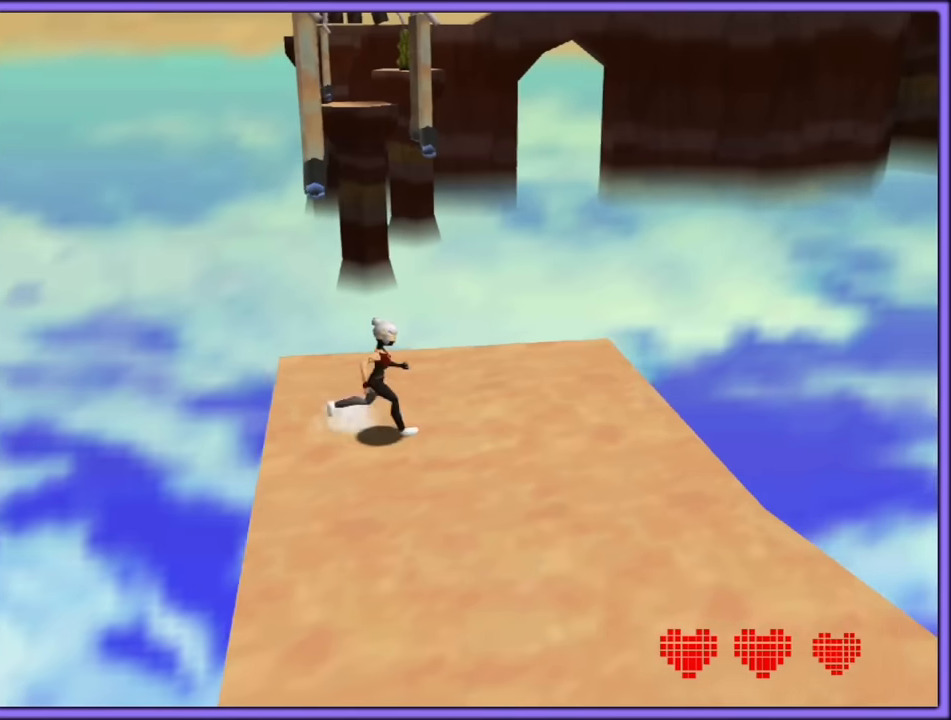
{"buttons": [], "left_stick": "center", "button_events": []}
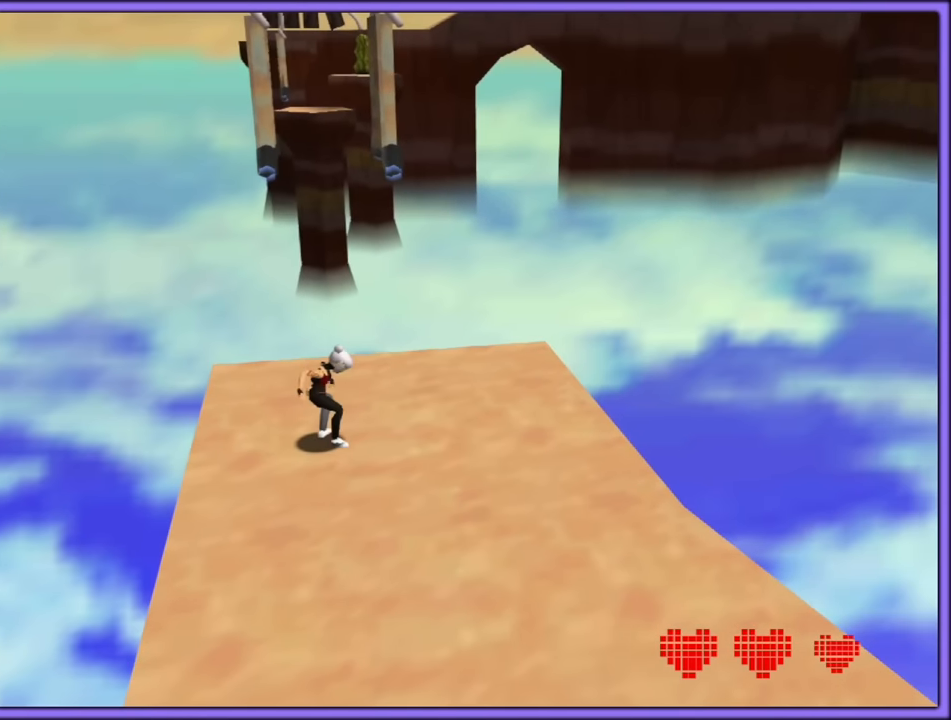
{"buttons": [], "left_stick": "right", "button_events": []}
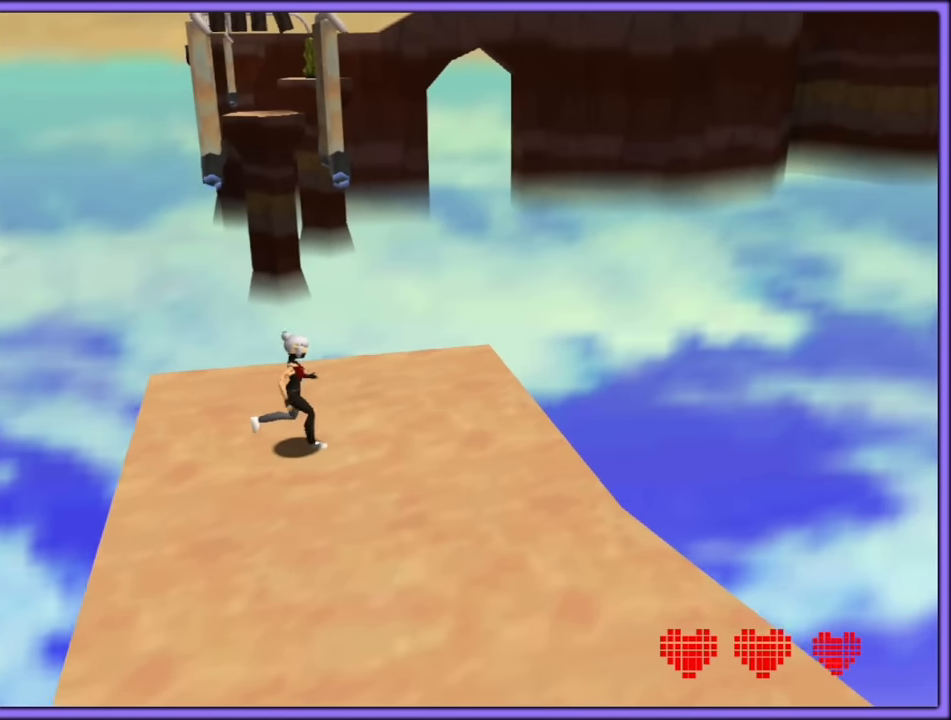
{"buttons": [], "left_stick": "center", "button_events": []}
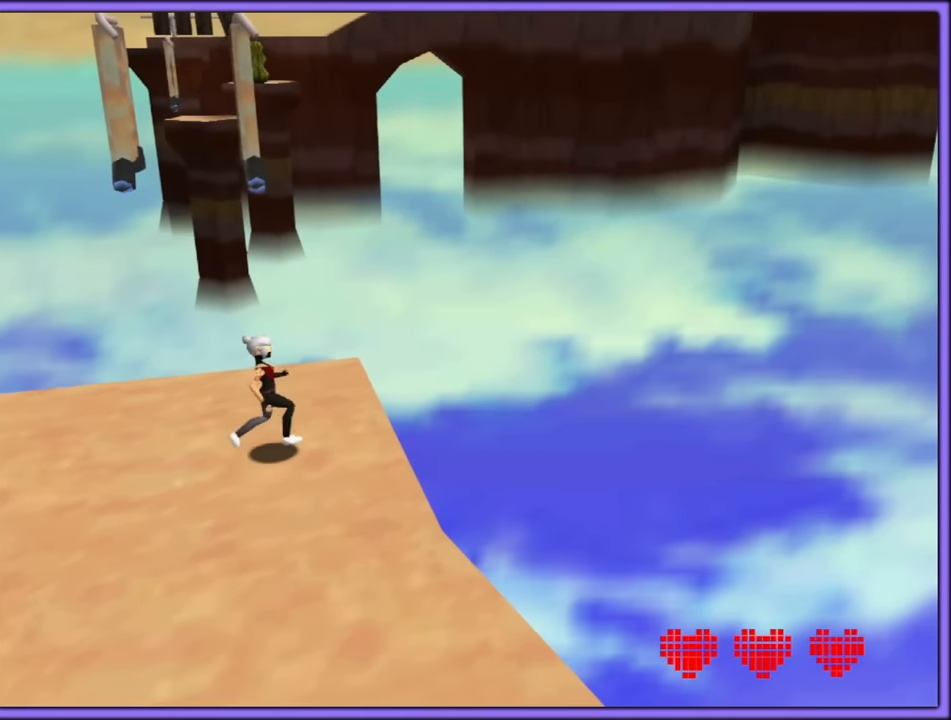
{"buttons": [], "left_stick": "center", "button_events": []}
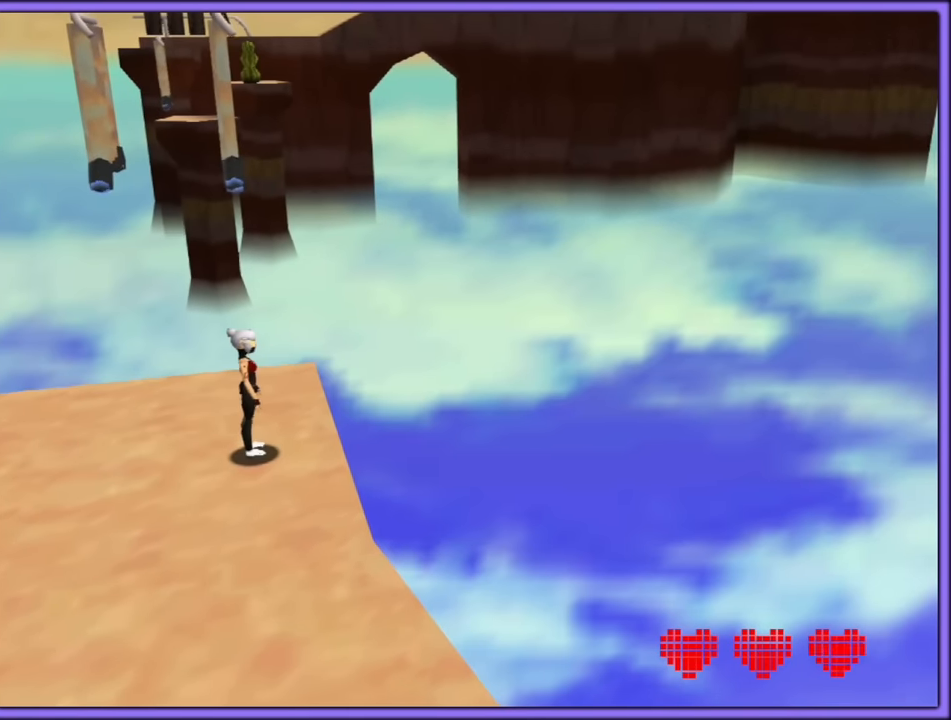
{"buttons": ["A"], "left_stick": "up", "button_events": [[317, "A", "down"]]}
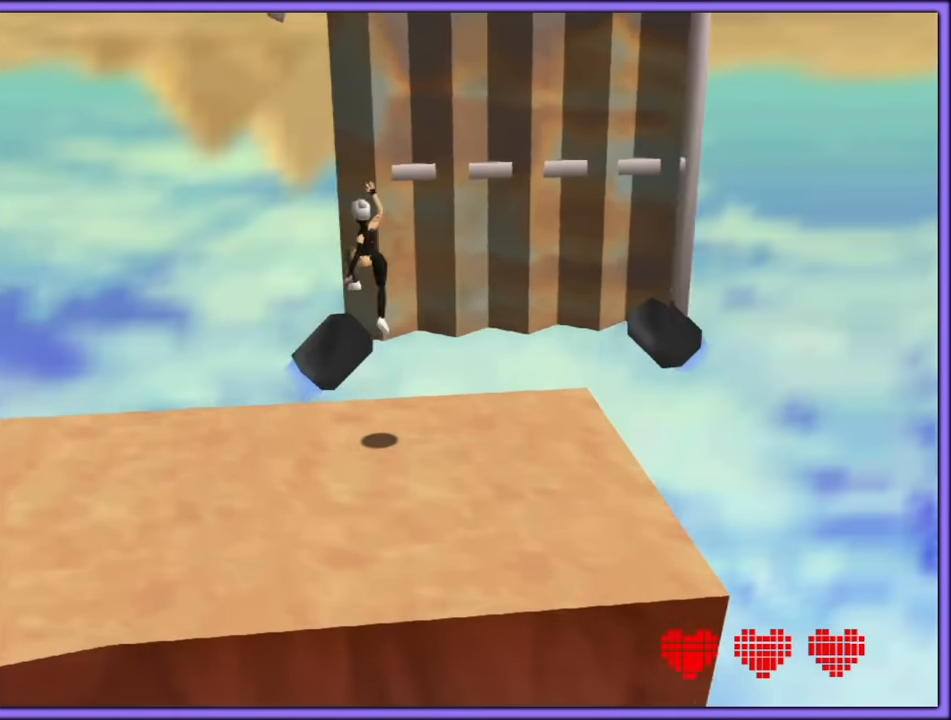
{"buttons": ["A"], "left_stick": "center", "button_events": []}
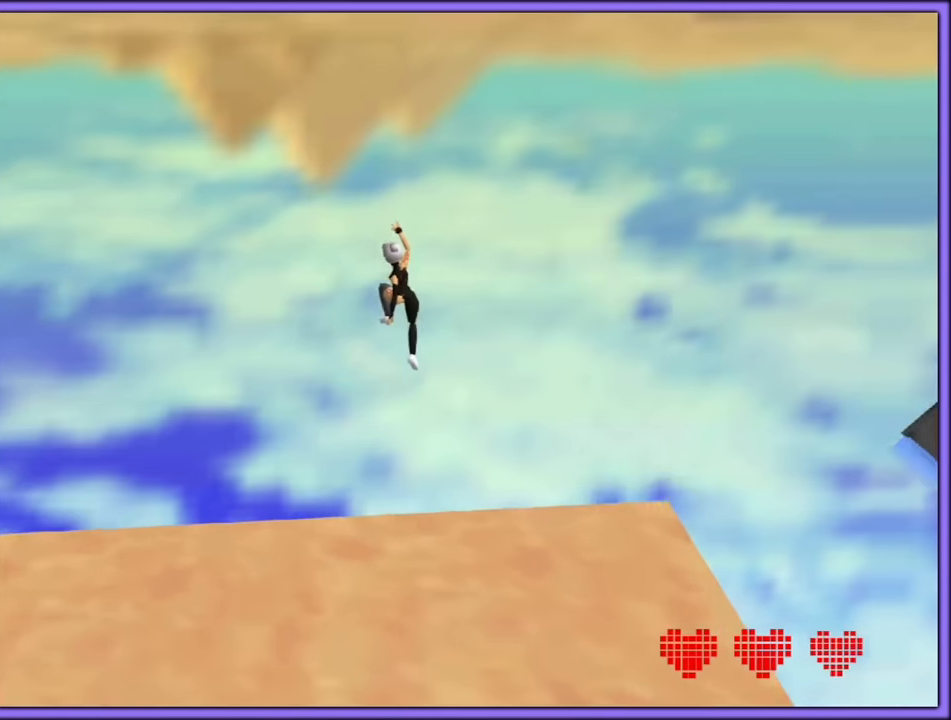
{"buttons": [], "left_stick": "center", "button_events": [[50, "A", "up"]]}
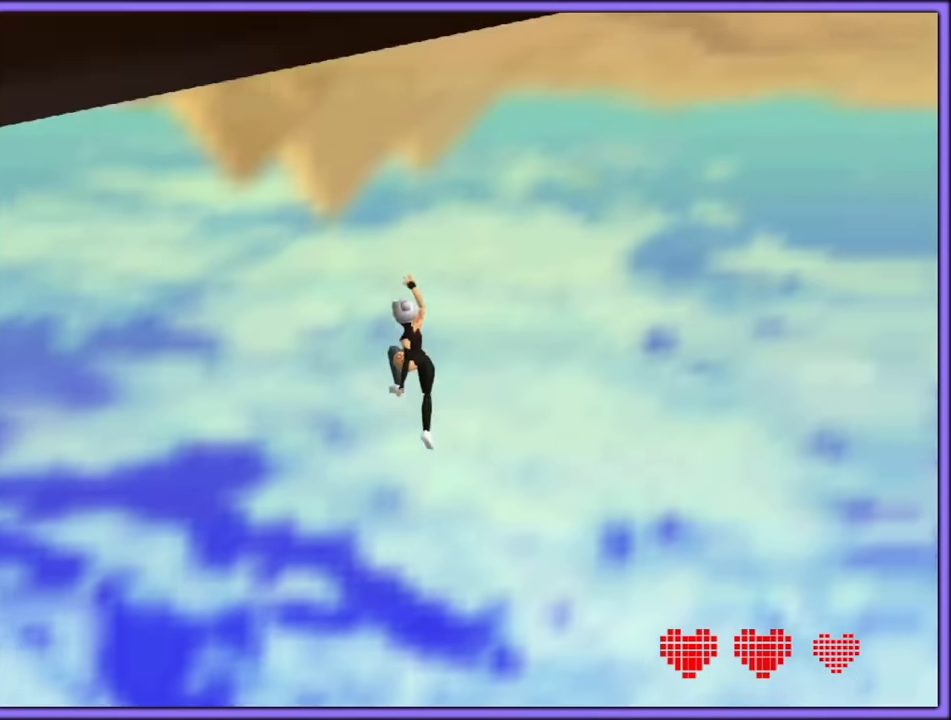
{"buttons": [], "left_stick": "center", "button_events": []}
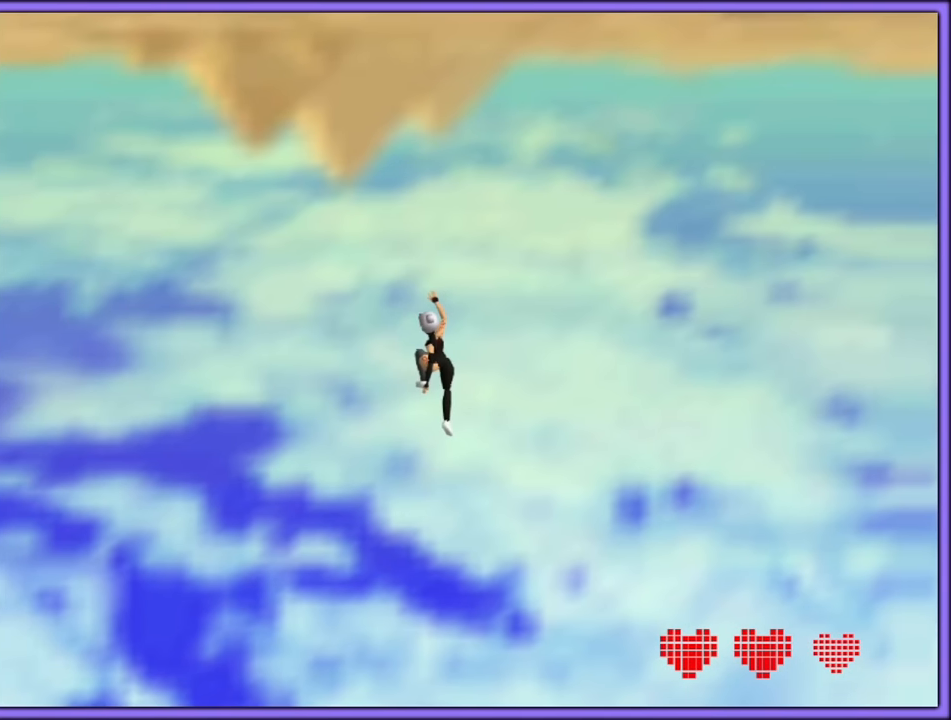
{"buttons": [], "left_stick": "center", "button_events": []}
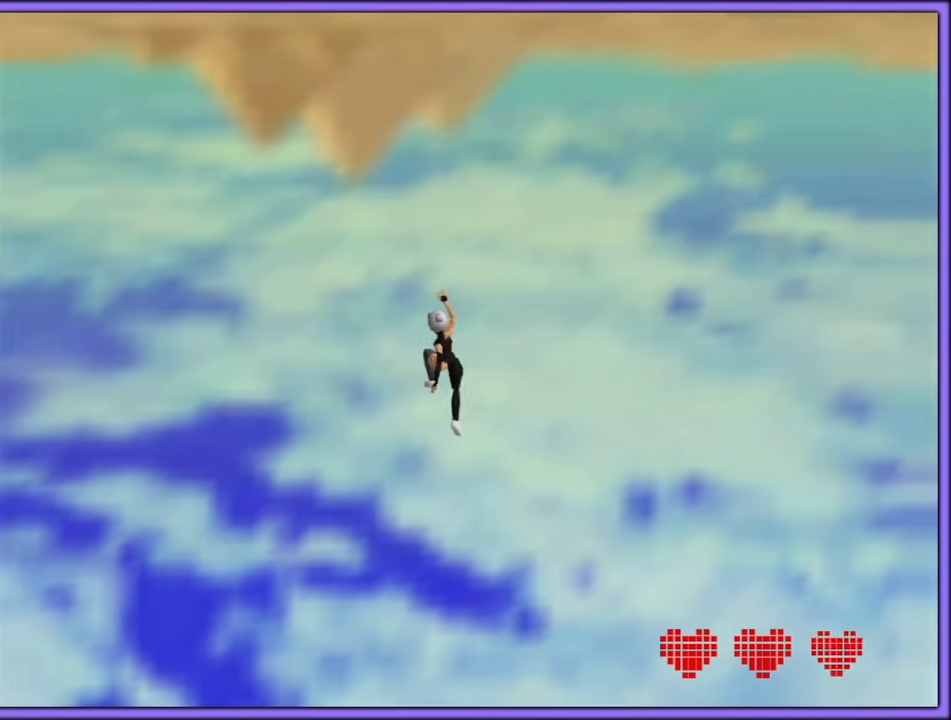
{"buttons": [], "left_stick": "center", "button_events": []}
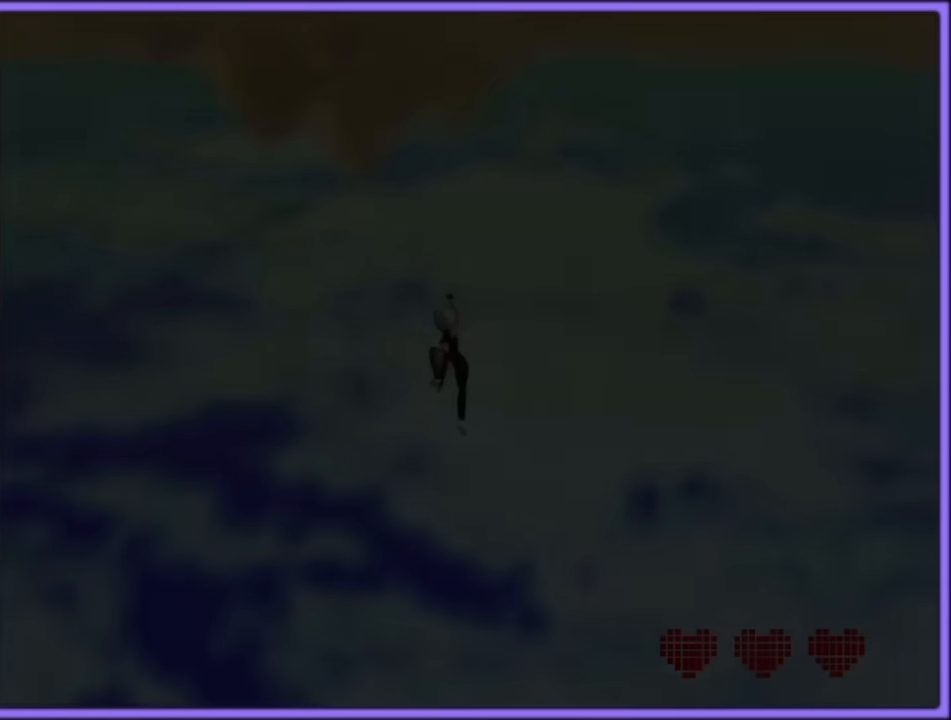
{"buttons": [], "left_stick": "center", "button_events": []}